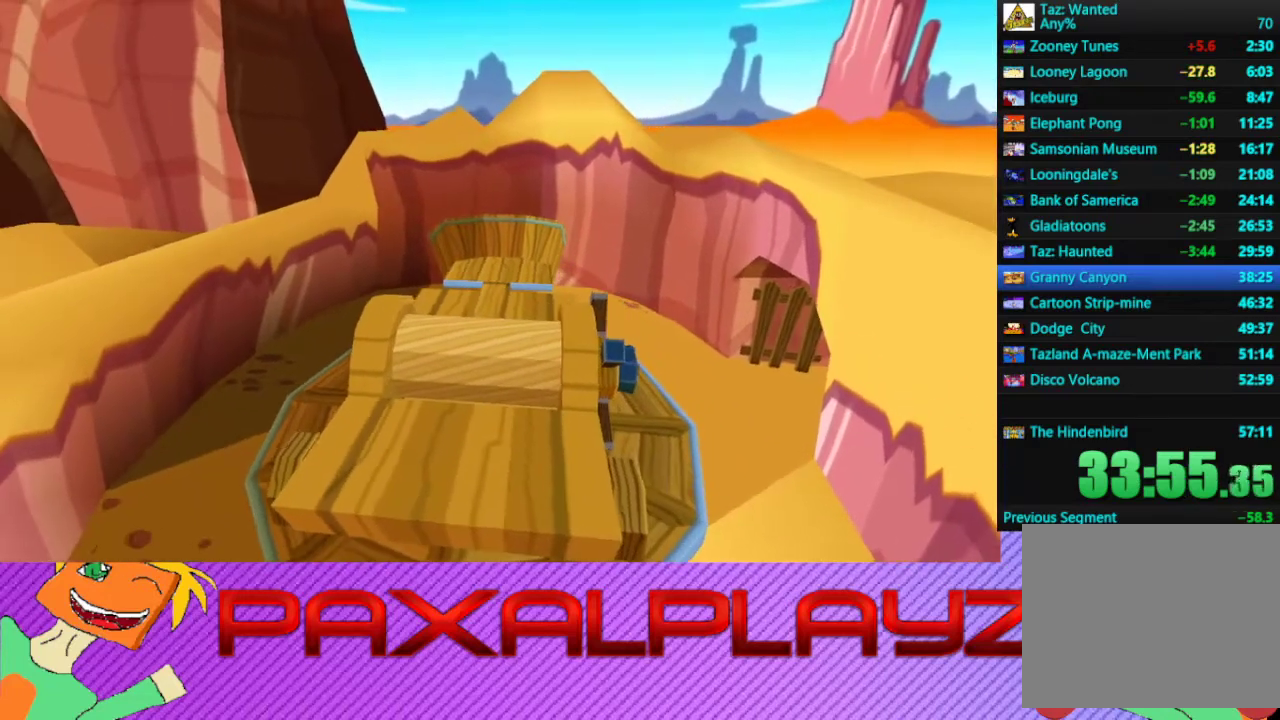
Gameplay with a controller (PlayStation layout); each line is a JSON object with the inputs held at the frame after it. "events" lists button and stick changes between this image and that frame as [ms after this image, input, new state], when the widget could be followed in between. Not read: L1 R1 R3 right_stick.
{"buttons": [], "left_stick": "center", "events": [[133, "CROSS", "down"], [300, "CROSS", "up"]]}
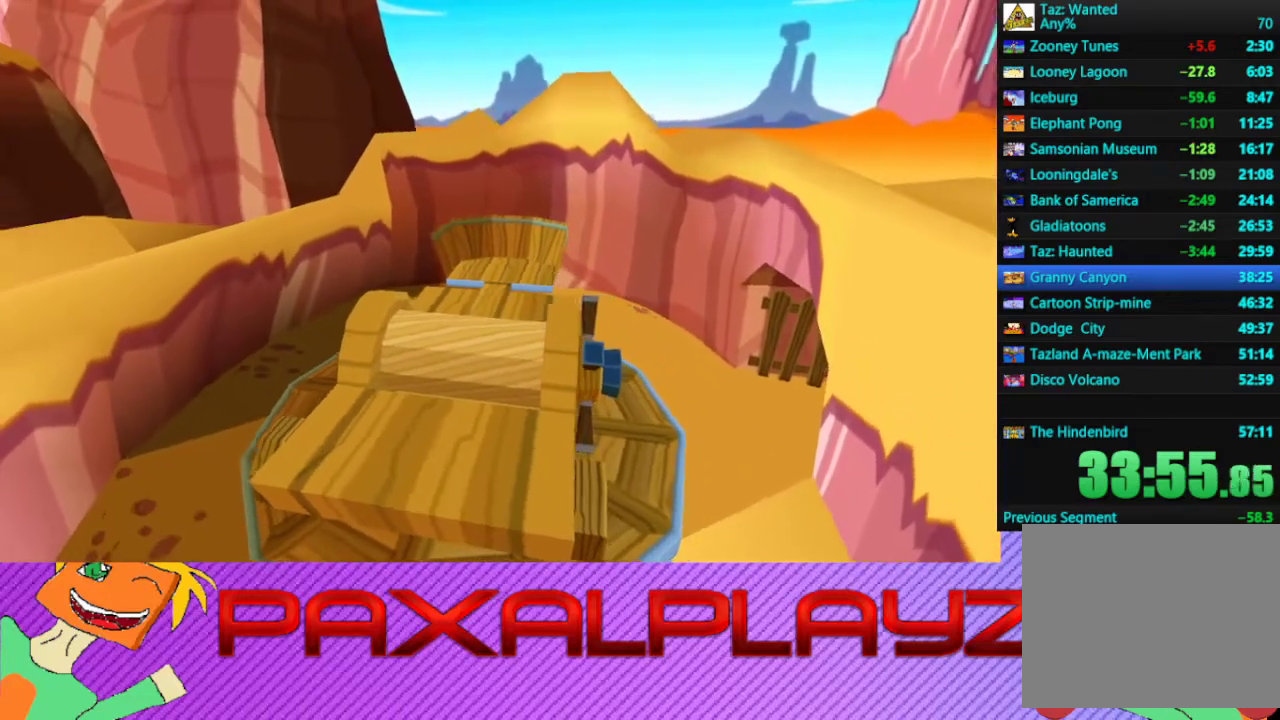
{"buttons": [], "left_stick": "center", "events": [[267, "CROSS", "down"], [333, "CROSS", "up"]]}
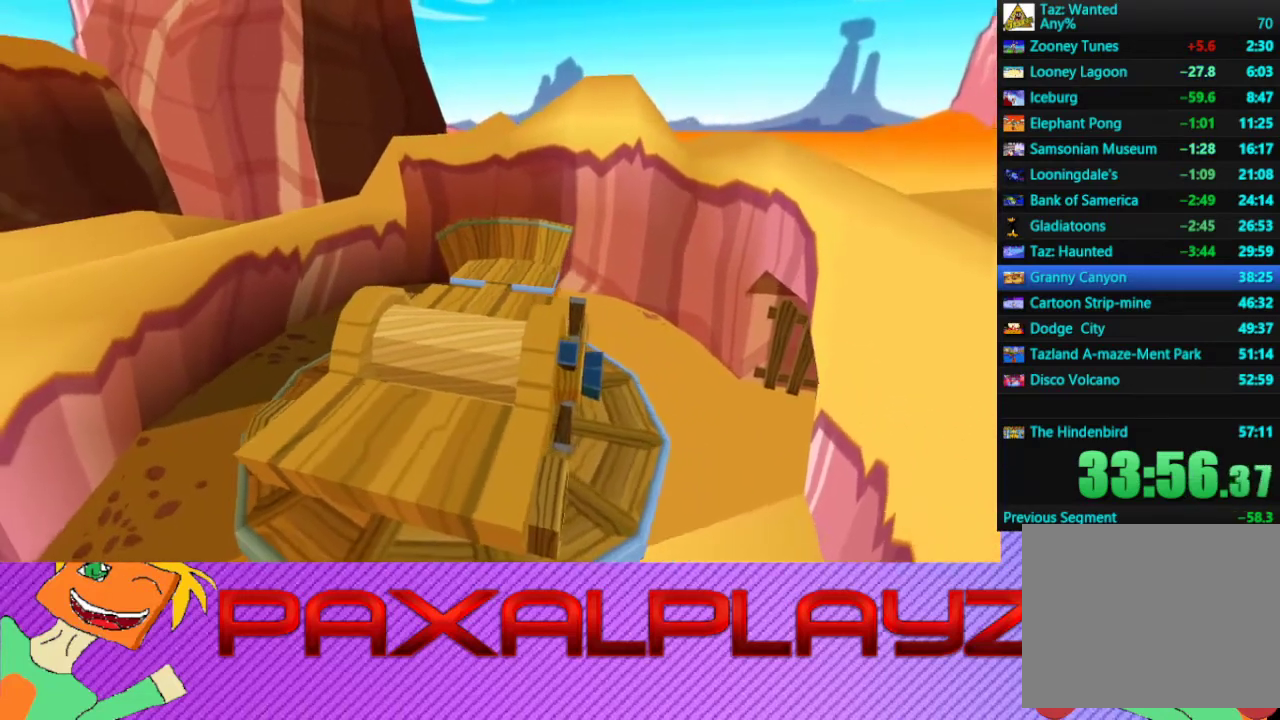
{"buttons": ["CROSS"], "left_stick": "center", "events": [[67, "CROSS", "down"], [267, "CROSS", "up"], [467, "CROSS", "down"]]}
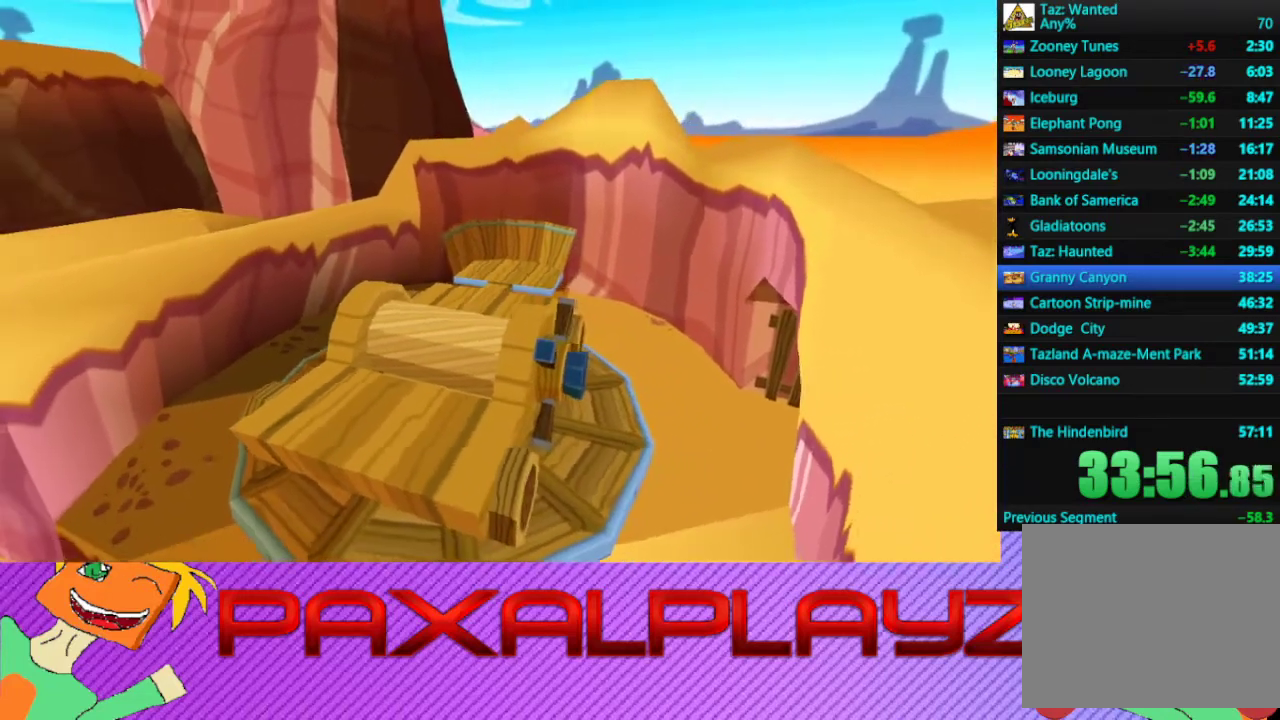
{"buttons": ["CROSS"], "left_stick": "center", "events": [[300, "CROSS", "up"], [367, "CROSS", "down"], [433, "CROSS", "up"], [500, "CROSS", "down"]]}
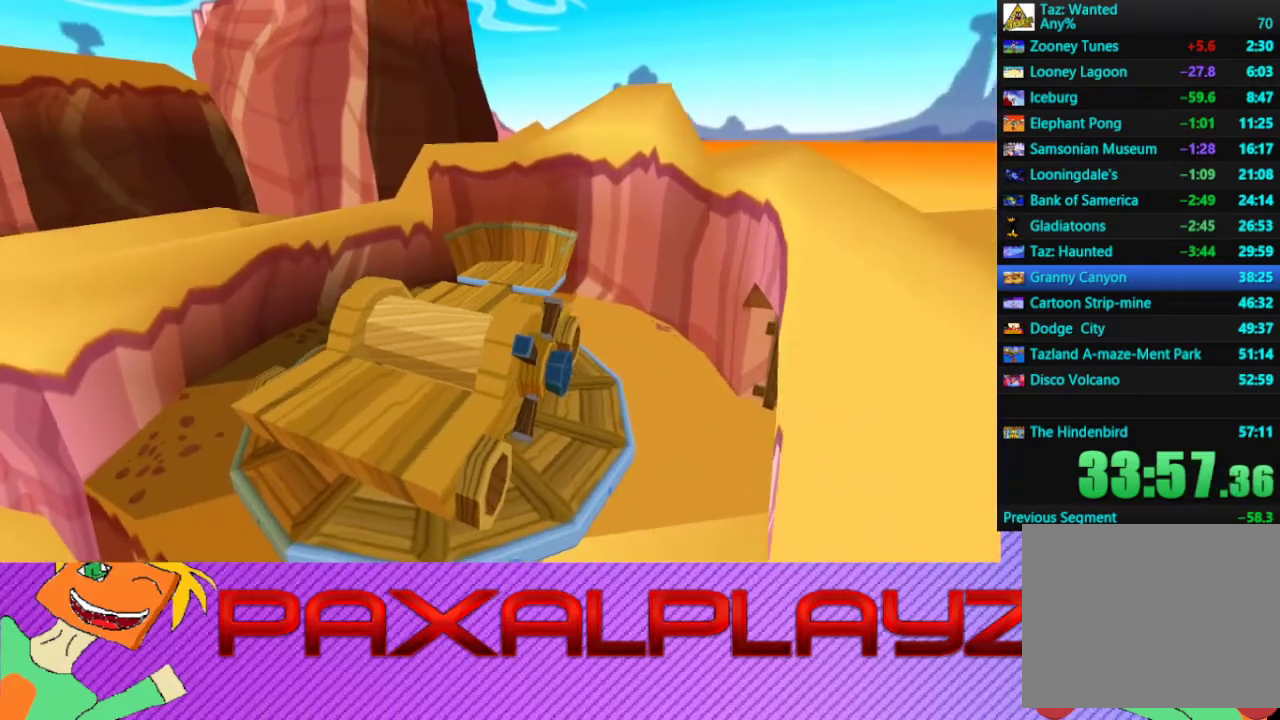
{"buttons": [], "left_stick": "center", "events": [[200, "CROSS", "up"], [267, "CROSS", "down"], [367, "CROSS", "up"], [433, "CROSS", "down"], [500, "CROSS", "up"]]}
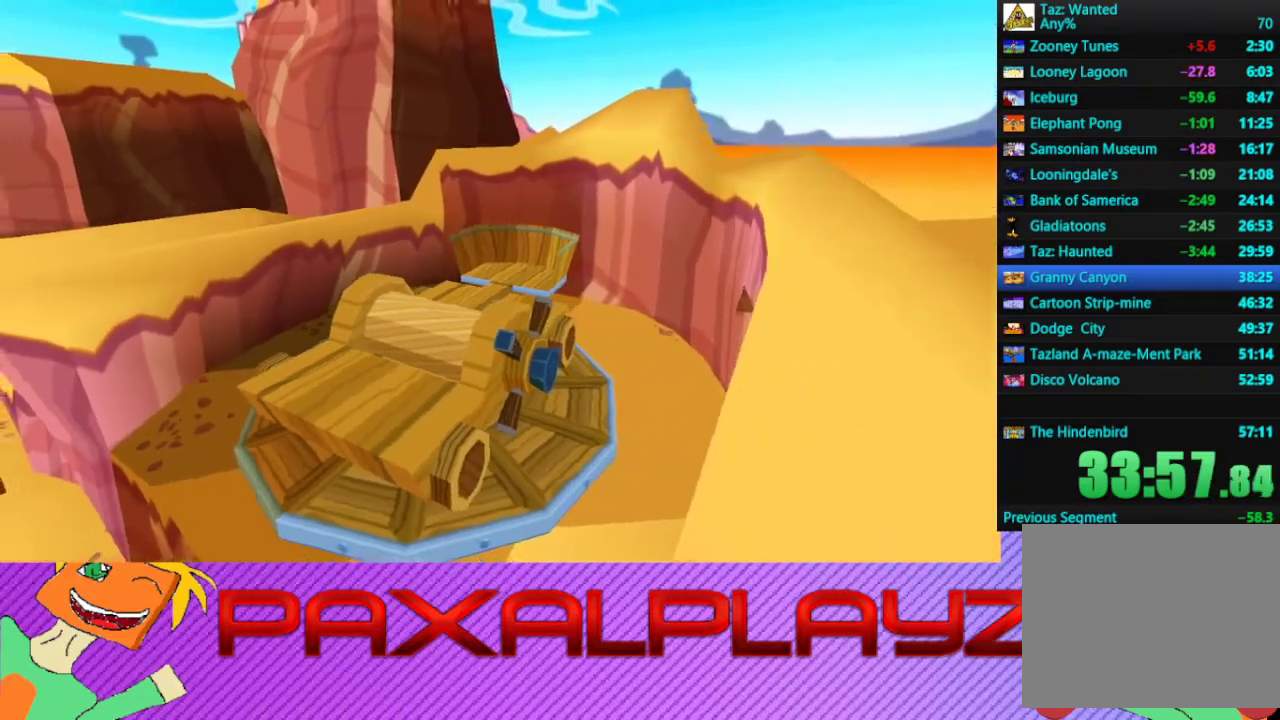
{"buttons": ["CROSS"], "left_stick": "center", "events": [[67, "CROSS", "down"], [133, "CROSS", "up"], [233, "CROSS", "down"], [300, "CROSS", "up"], [367, "CROSS", "down"], [400, "CROSS", "up"], [500, "CROSS", "down"]]}
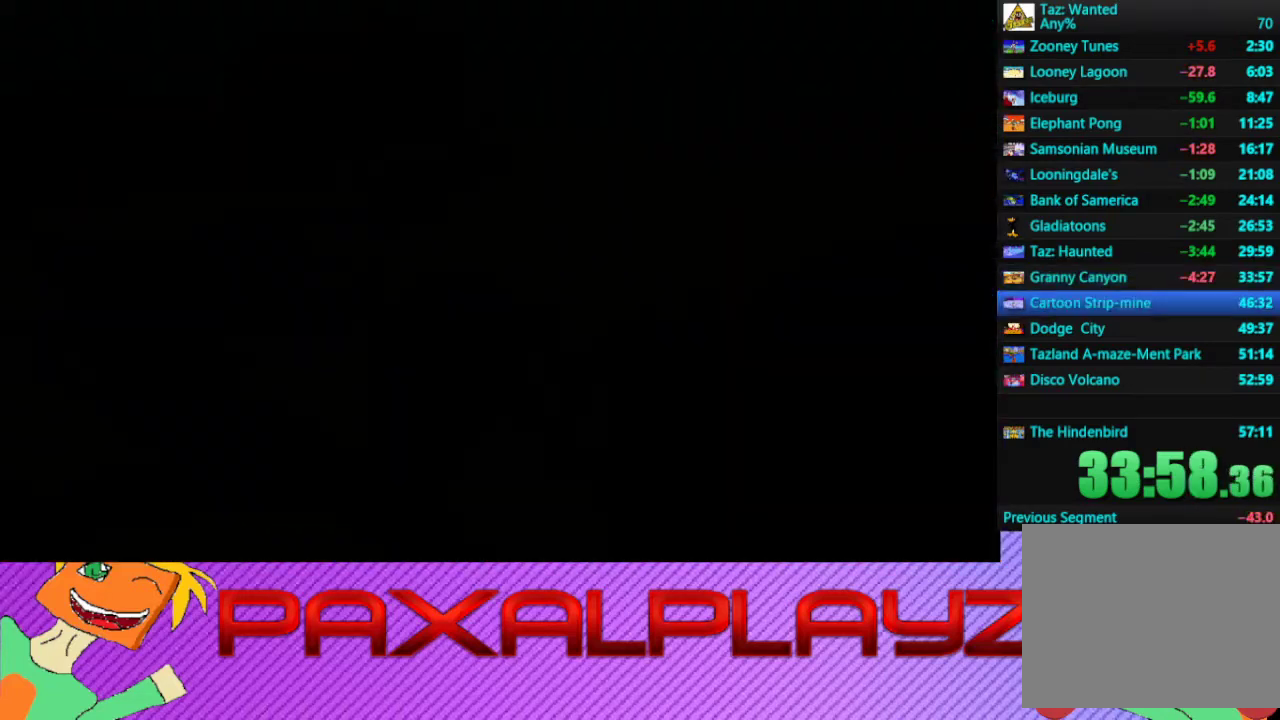
{"buttons": ["CROSS"], "left_stick": "center", "events": [[33, "CROSS", "up"], [133, "CROSS", "down"], [267, "CROSS", "up"], [400, "CROSS", "down"], [433, "CROSS", "up"], [500, "CROSS", "down"]]}